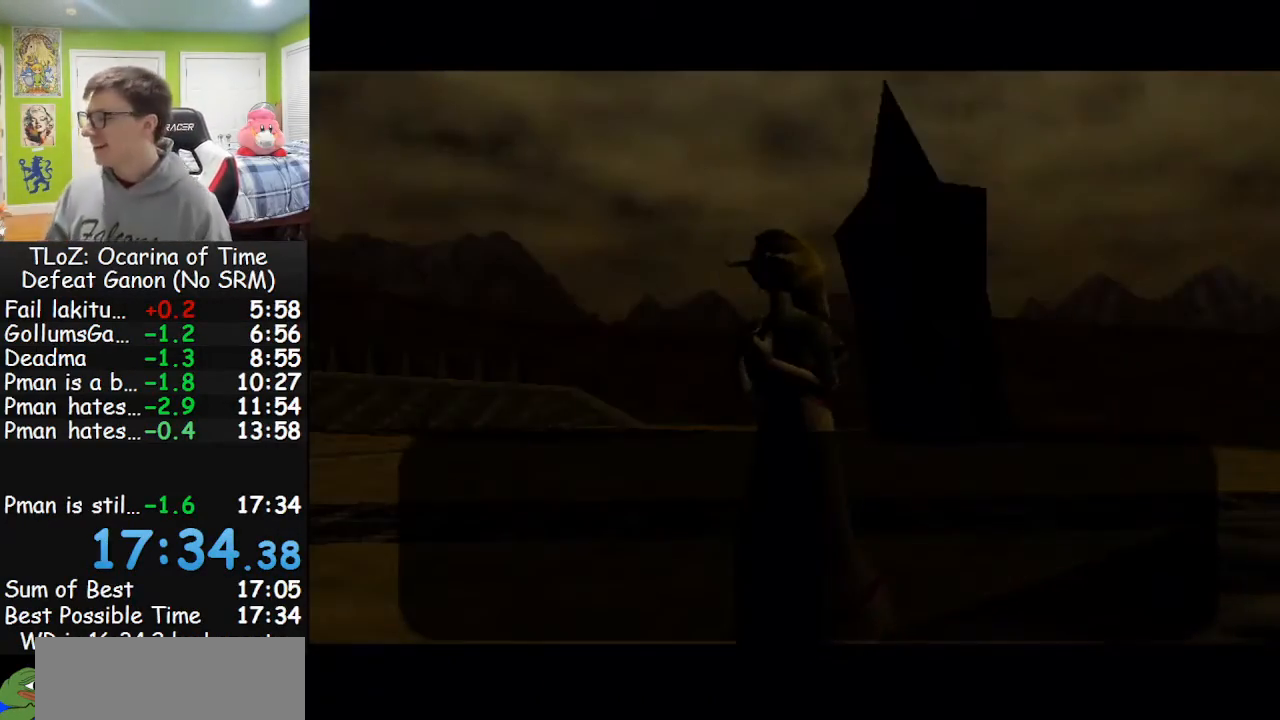
Gameplay with a controller (Nintendo layout); each line is a JSON object with the inputs held at the frame after it. "events" lists button and stick changes between this image and that frame as [ms after this image, input, new state], when the widget could be followed in between. Not read: L3 R3.
{"buttons": ["A"], "left_stick": "center", "right_stick": "center", "events": [[367, "A", "down"]]}
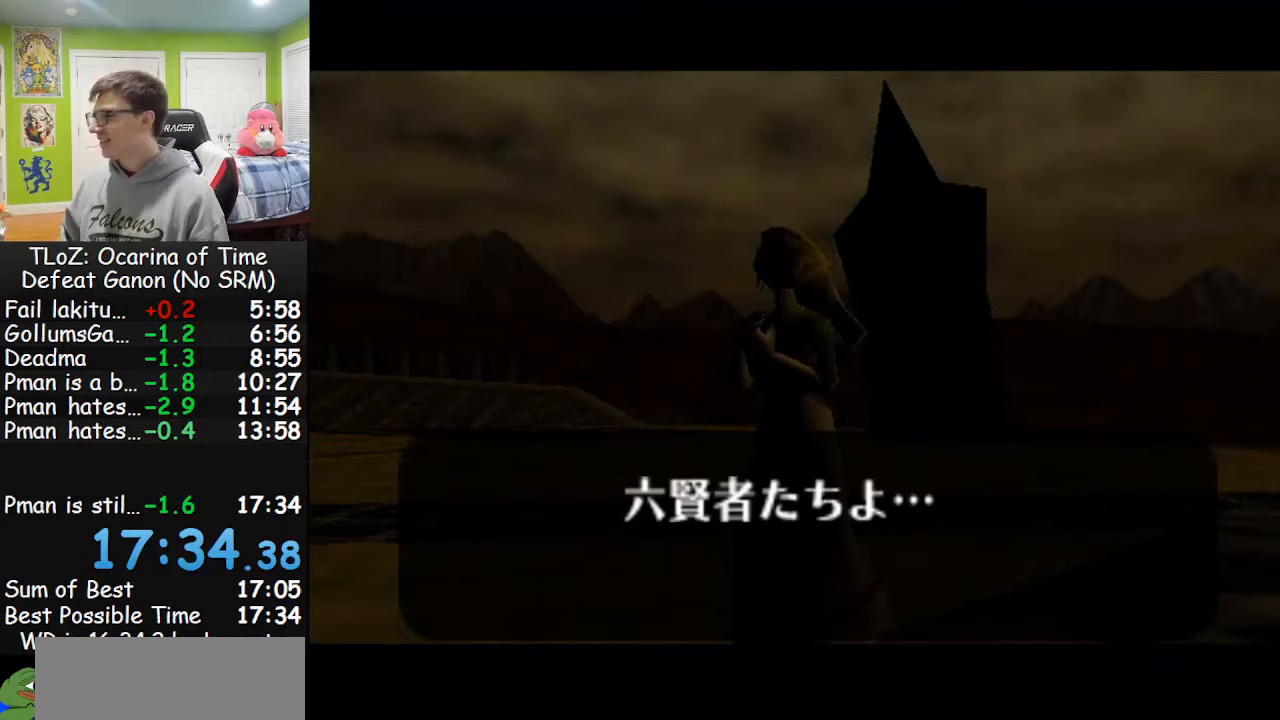
{"buttons": ["A", "B"], "left_stick": "center", "right_stick": "center", "events": [[67, "B", "down"], [133, "B", "up"], [233, "B", "down"], [267, "B", "up"], [333, "B", "down"], [467, "B", "up"], [500, "B", "down"]]}
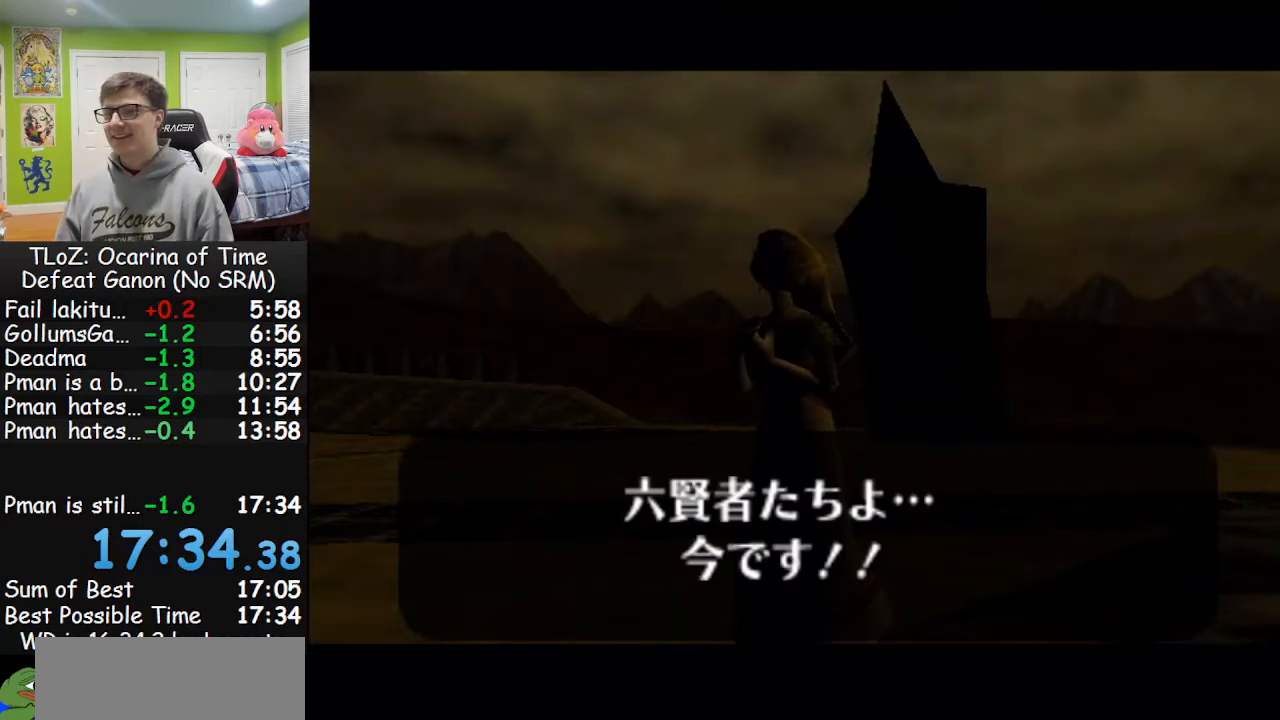
{"buttons": ["A"], "left_stick": "center", "right_stick": "center", "events": [[33, "A", "up"], [67, "A", "down"], [67, "B", "up"], [167, "B", "down"], [233, "B", "up"], [300, "A", "up"], [300, "B", "down"], [333, "A", "down"], [333, "B", "up"], [467, "B", "down"], [500, "B", "up"]]}
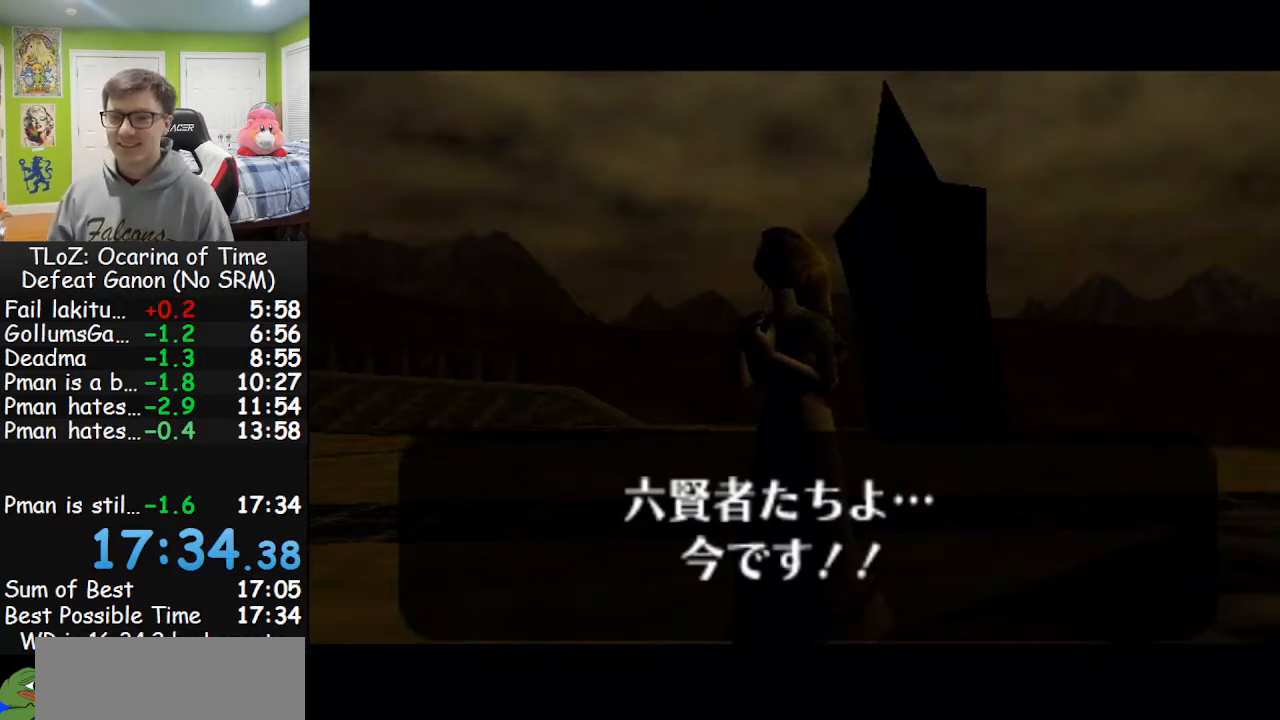
{"buttons": ["A"], "left_stick": "center", "right_stick": "center", "events": [[100, "B", "down"], [133, "A", "up"], [167, "A", "down"], [167, "B", "up"], [233, "A", "up"], [233, "B", "down"], [267, "A", "down"], [300, "B", "up"], [400, "A", "up"], [400, "B", "down"], [467, "A", "down"], [467, "B", "up"]]}
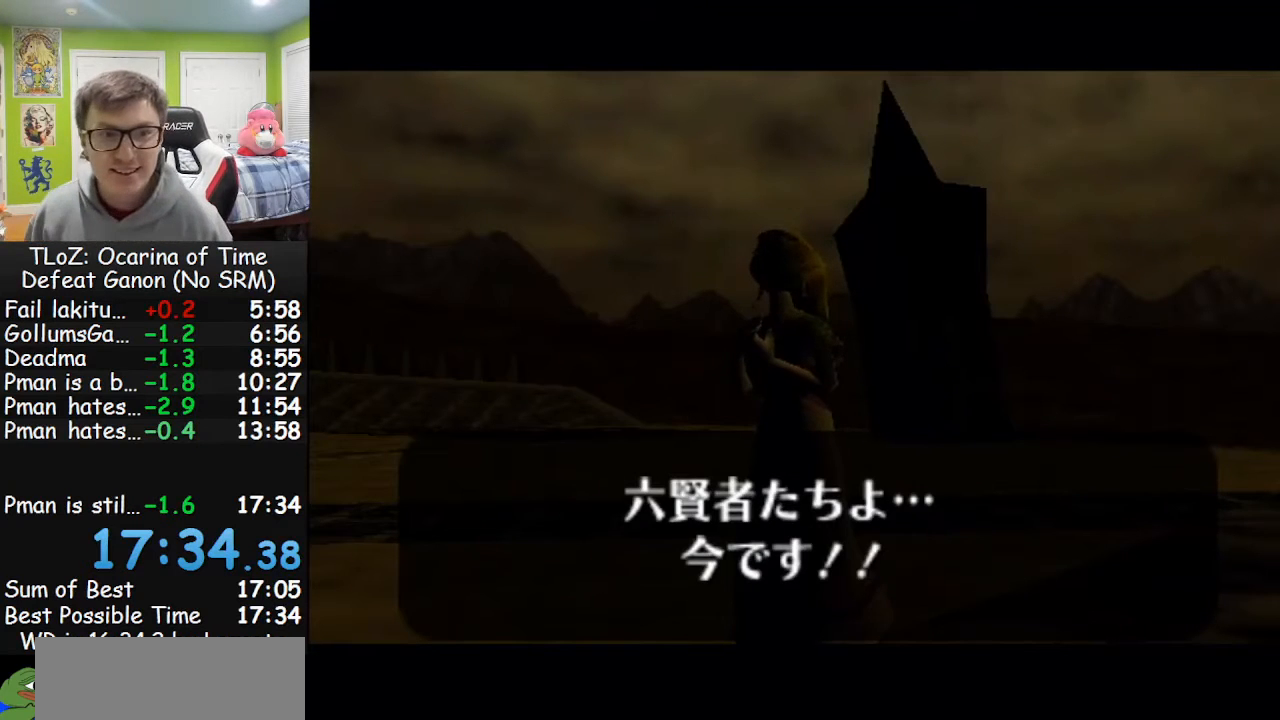
{"buttons": [], "left_stick": "center", "right_stick": "center", "events": [[67, "A", "up"], [67, "B", "down"], [133, "A", "down"], [133, "B", "up"], [367, "A", "up"]]}